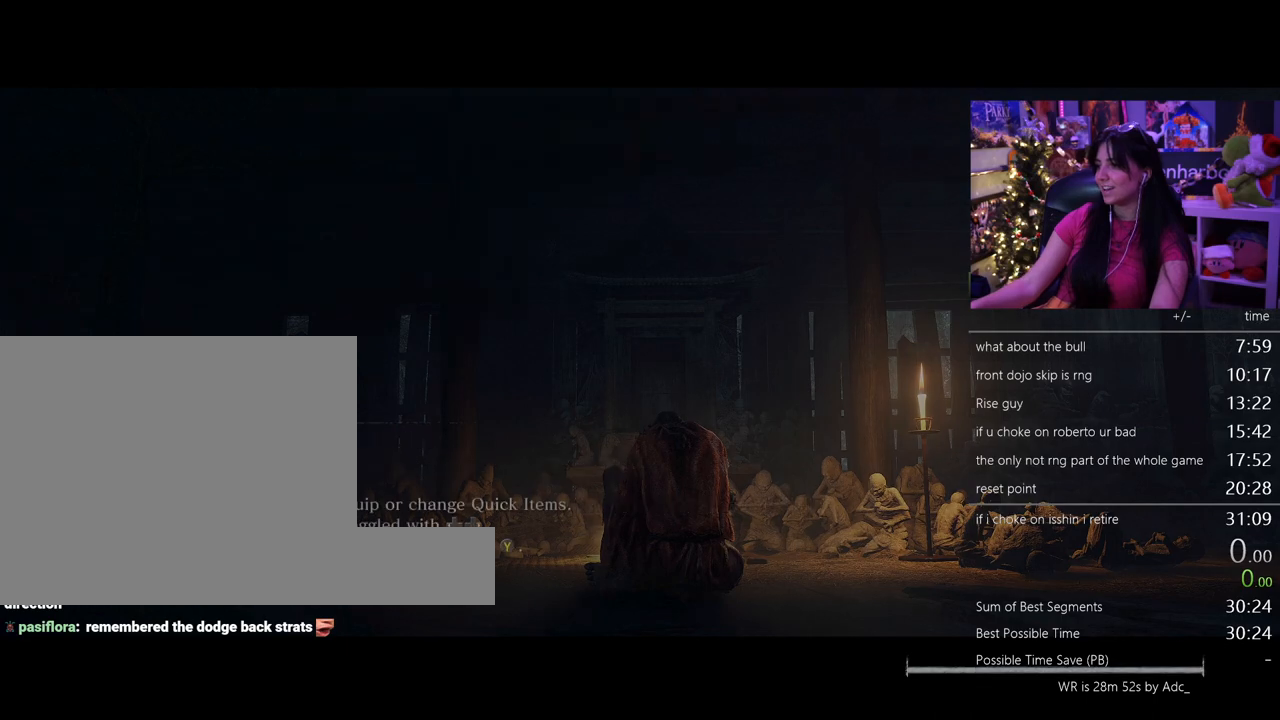
Gameplay with keyboard and mouse; each line is a JSON object with the keys and mouse buttons held at the frame after it. "events" lists presses ("down") and releases ("up") of "1", "2", "3", "4", "5", "a", "alt", "c", "caps_lock", "ctrl", "d", "e", "f", "g", "q", "r", "s", "shift", "space", "t", "tab", "v", "w", "x", "z" and "mouse_wheel" between this image and that frame as [ms after this image, input, new state], when the widget could be followed in between. "mouse_wheel" = the "wheel" button of the "mouse" list. No other keys are recorded. "wheel" means that the mouse wheel is clicked or scrolled. Not read: mouse_move.
{"keys": [], "mouse": [], "events": []}
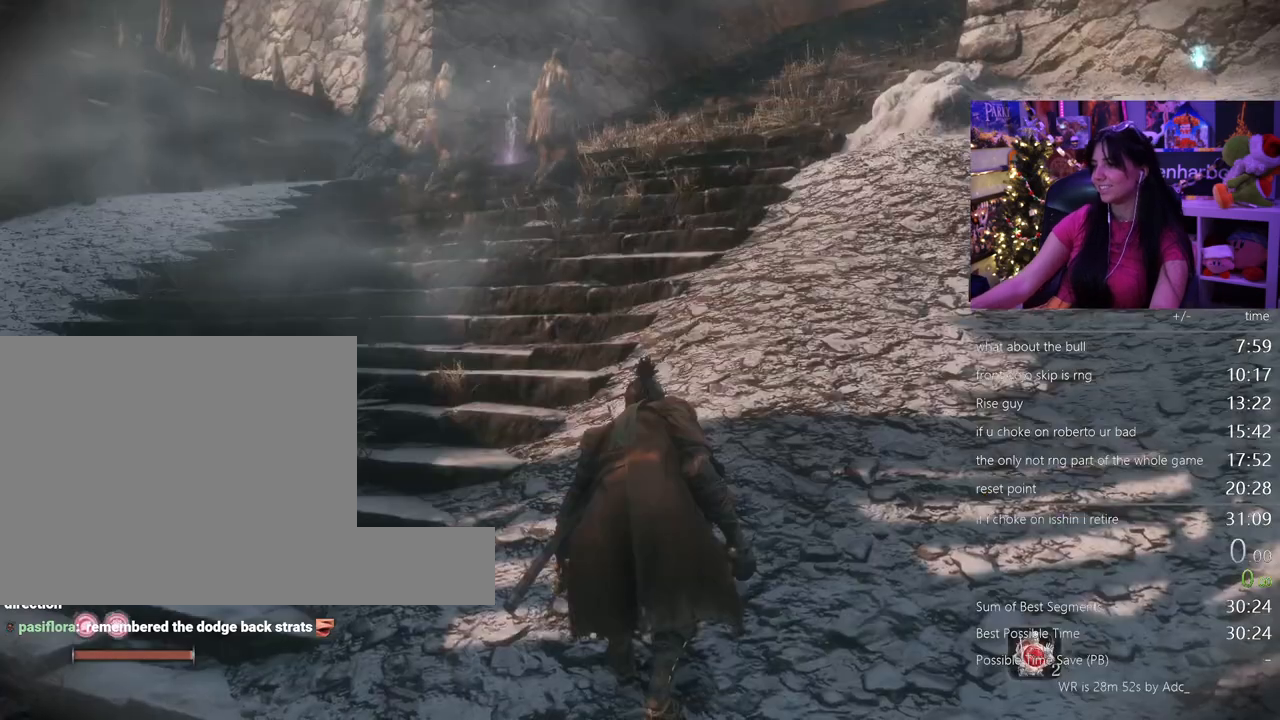
{"keys": [], "mouse": [], "events": []}
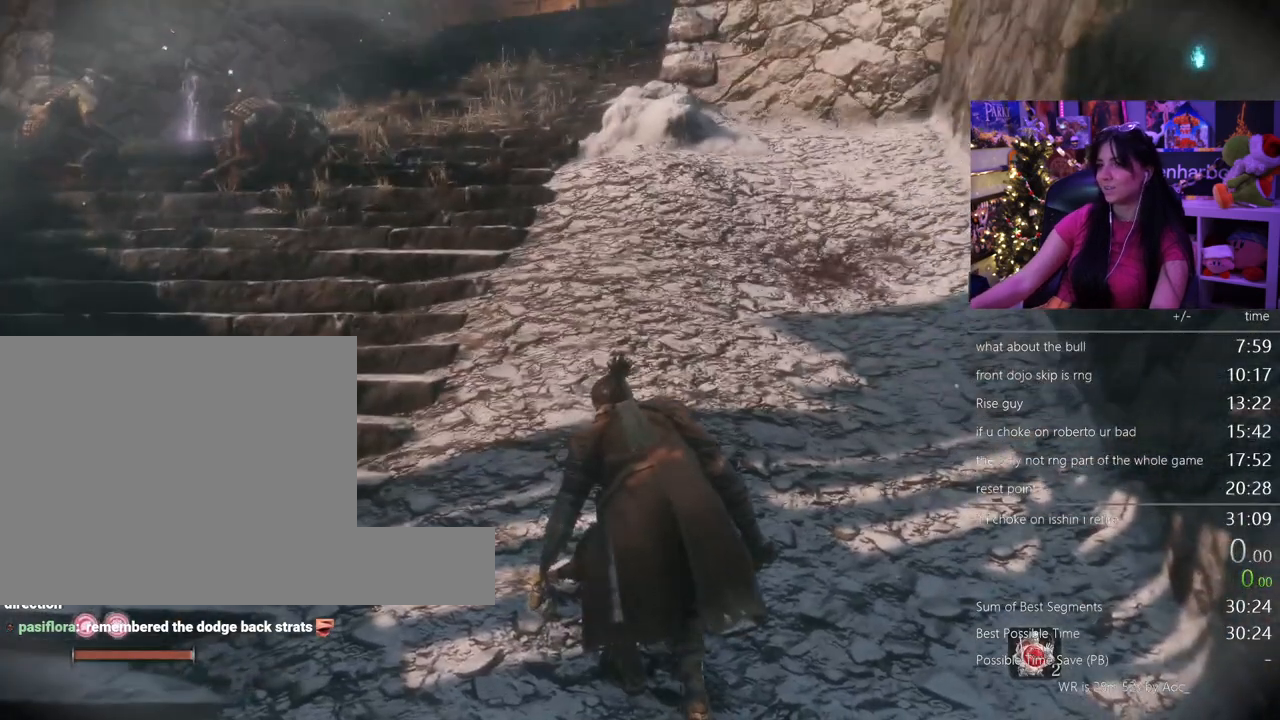
{"keys": [], "mouse": [], "events": []}
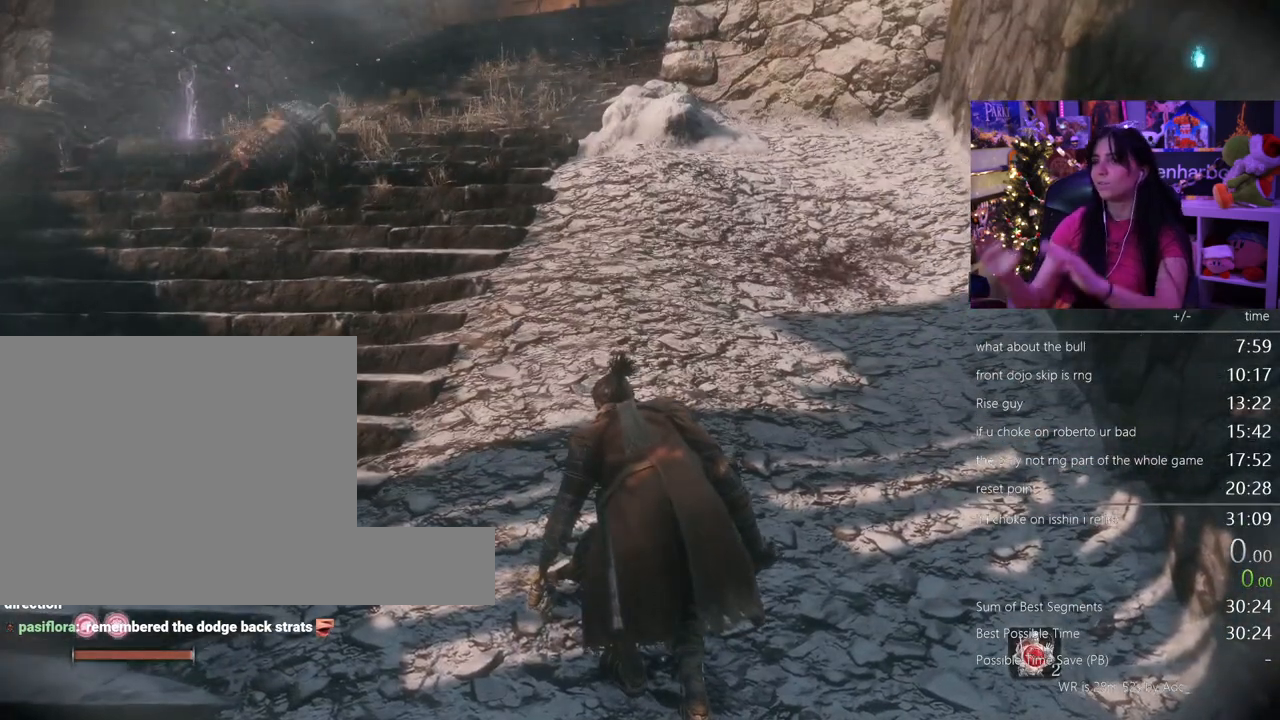
{"keys": [], "mouse": [], "events": []}
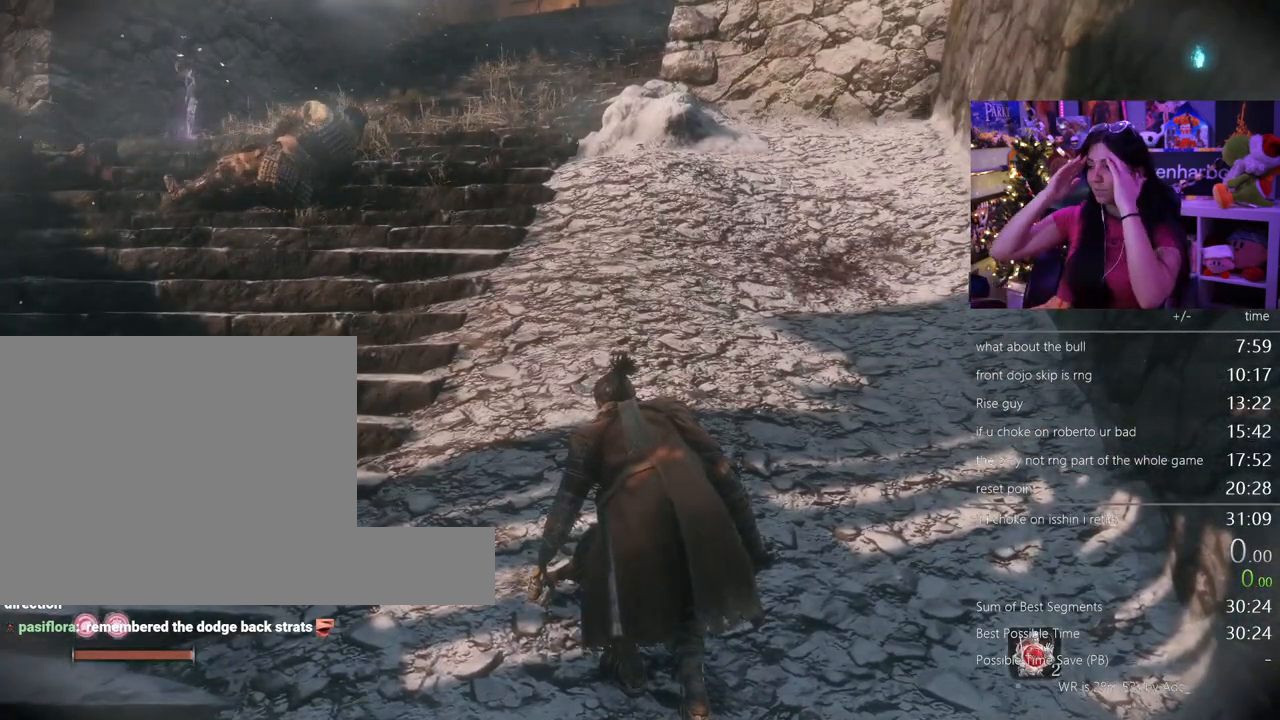
{"keys": [], "mouse": [], "events": []}
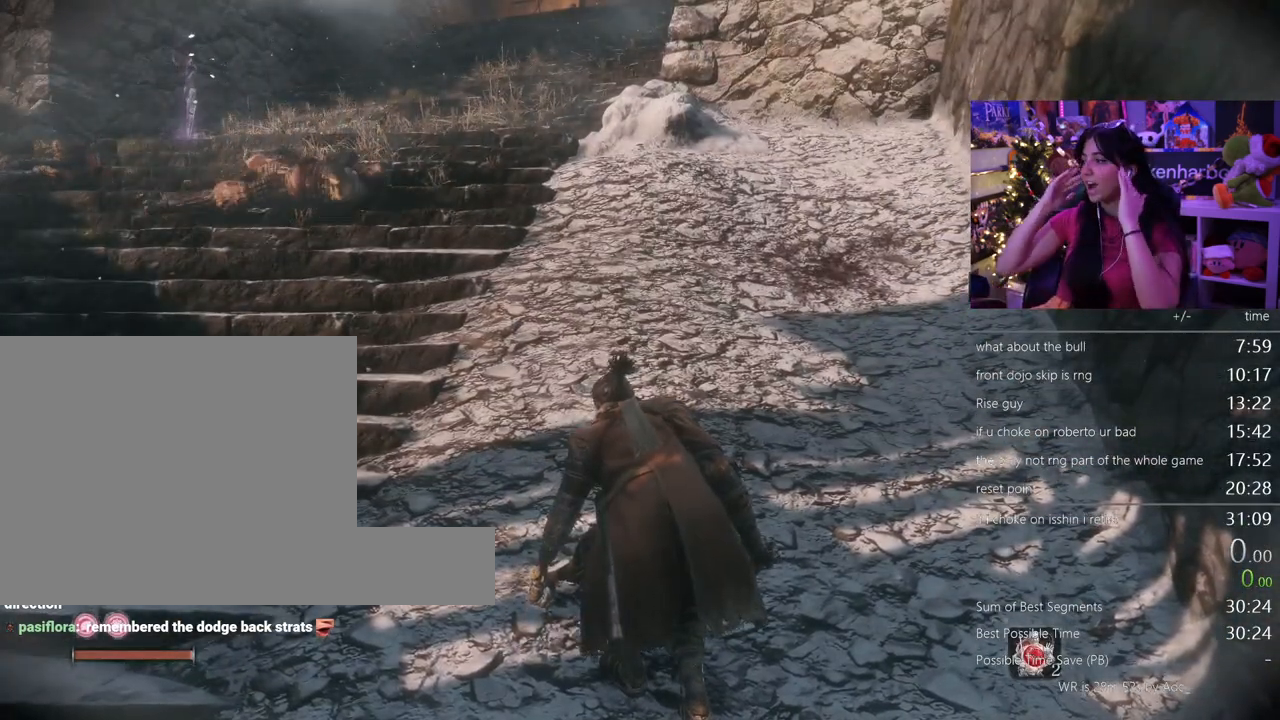
{"keys": [], "mouse": [], "events": []}
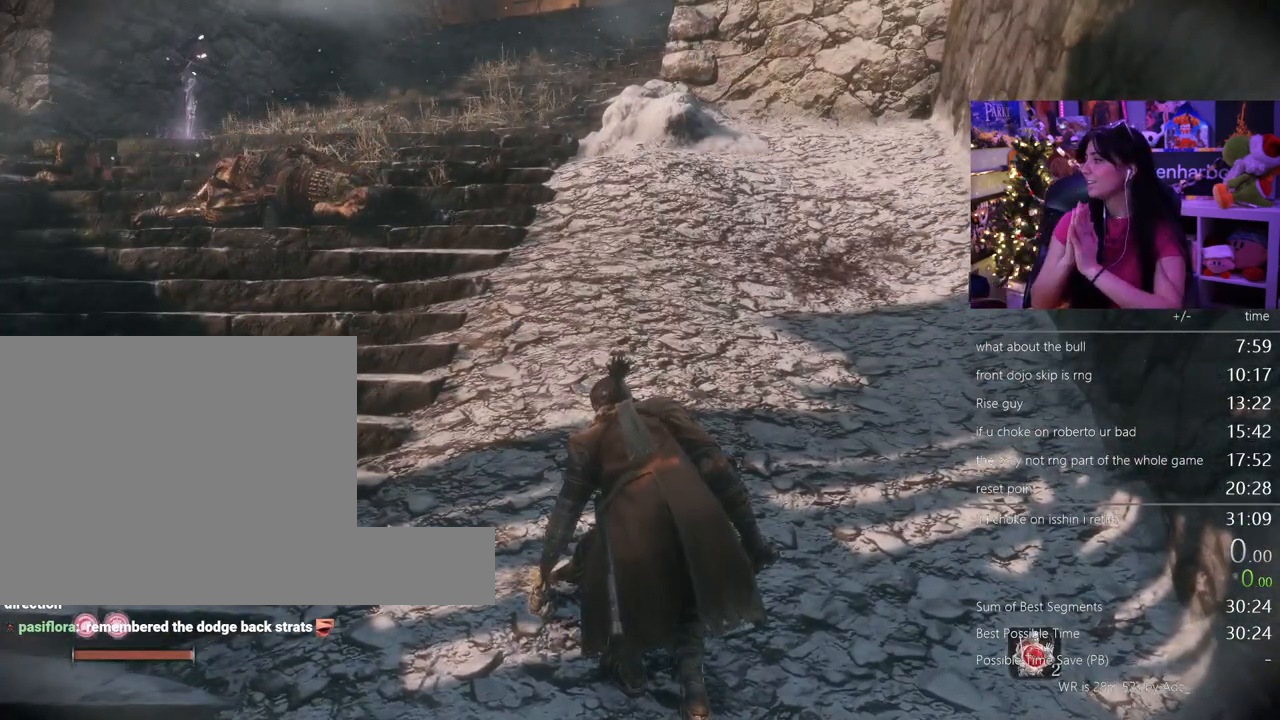
{"keys": [], "mouse": [], "events": []}
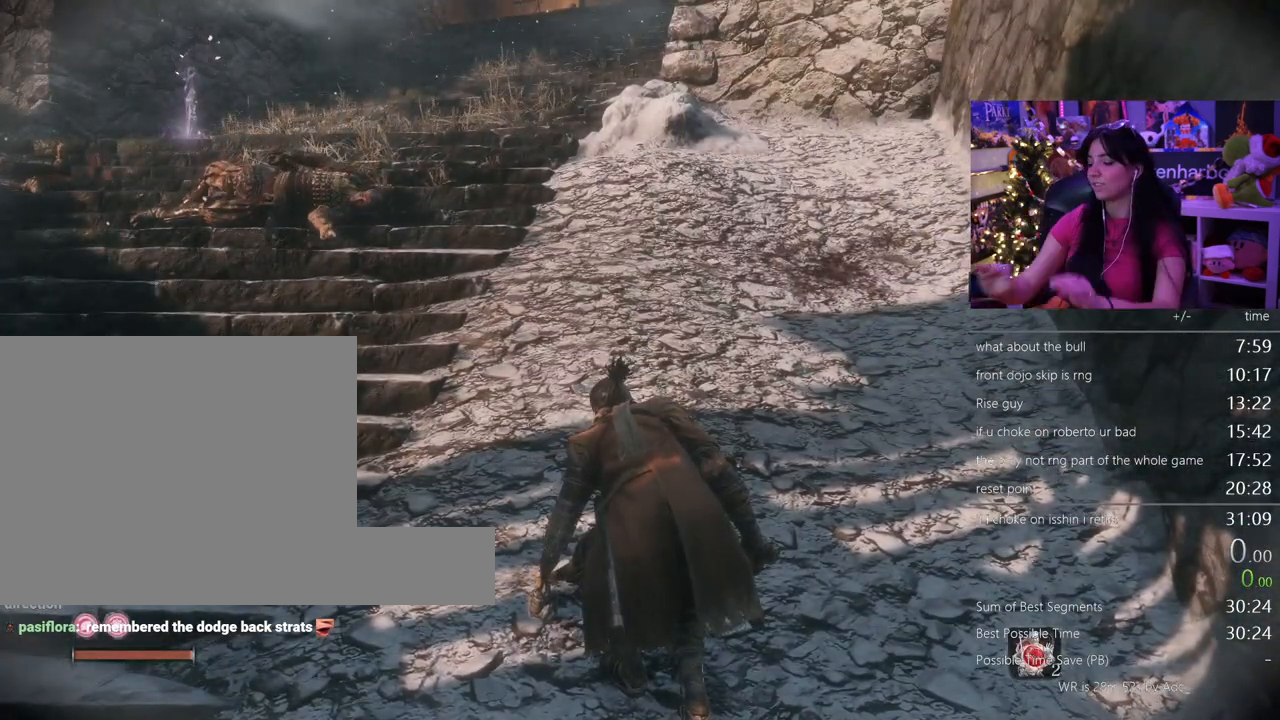
{"keys": ["w"], "mouse": [], "events": [[500, "w", "down"]]}
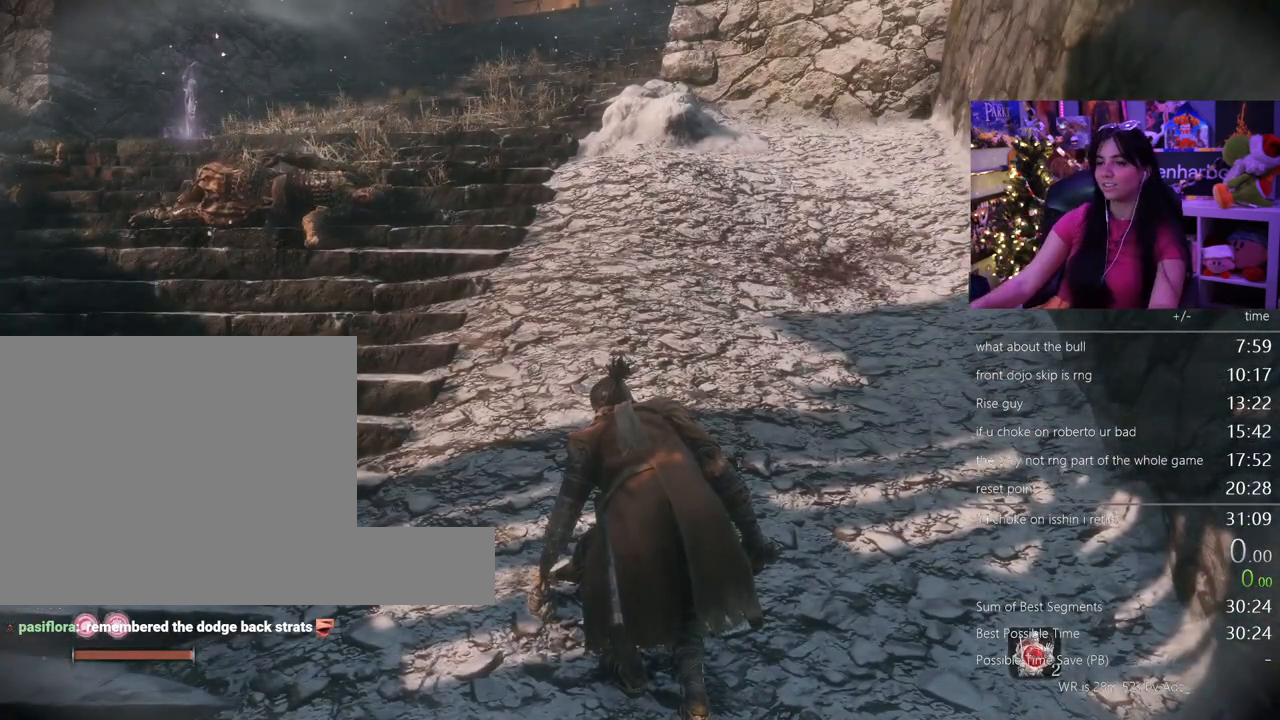
{"keys": ["shift", "w"], "mouse": [], "events": [[50, "w", "up"], [100, "shift", "down"], [133, "w", "down"]]}
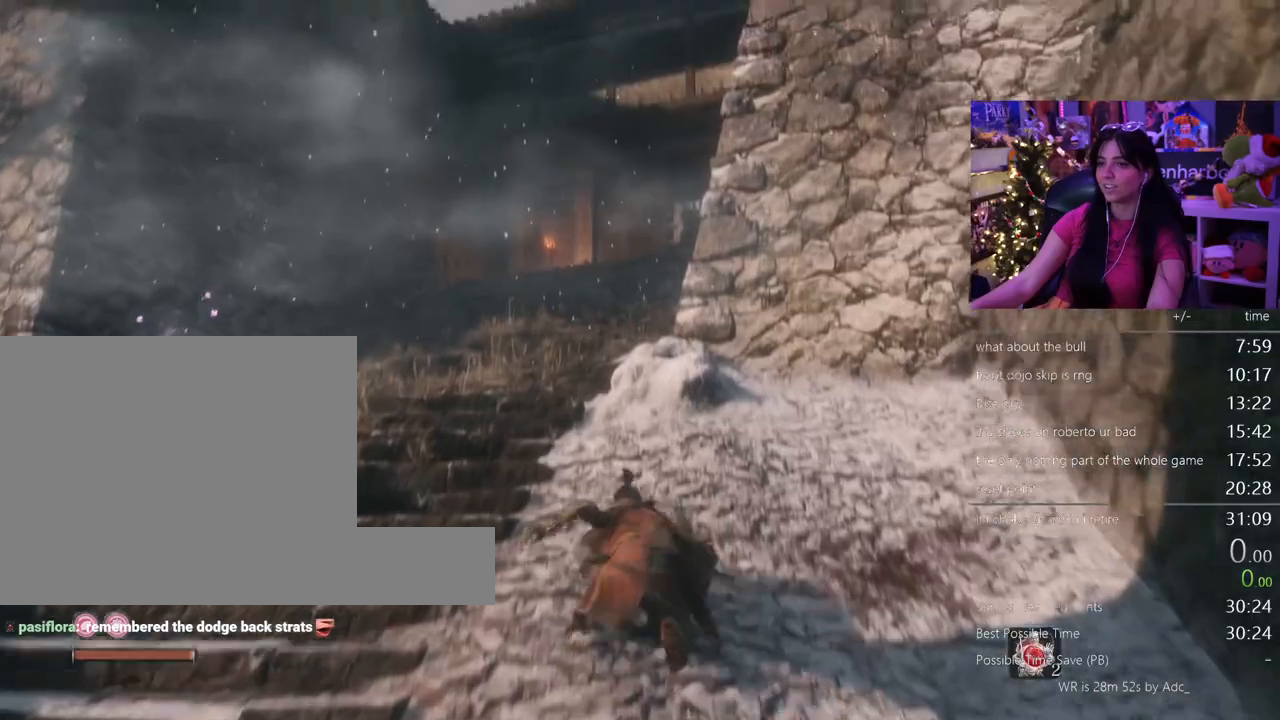
{"keys": ["shift", "w"], "mouse": [], "events": []}
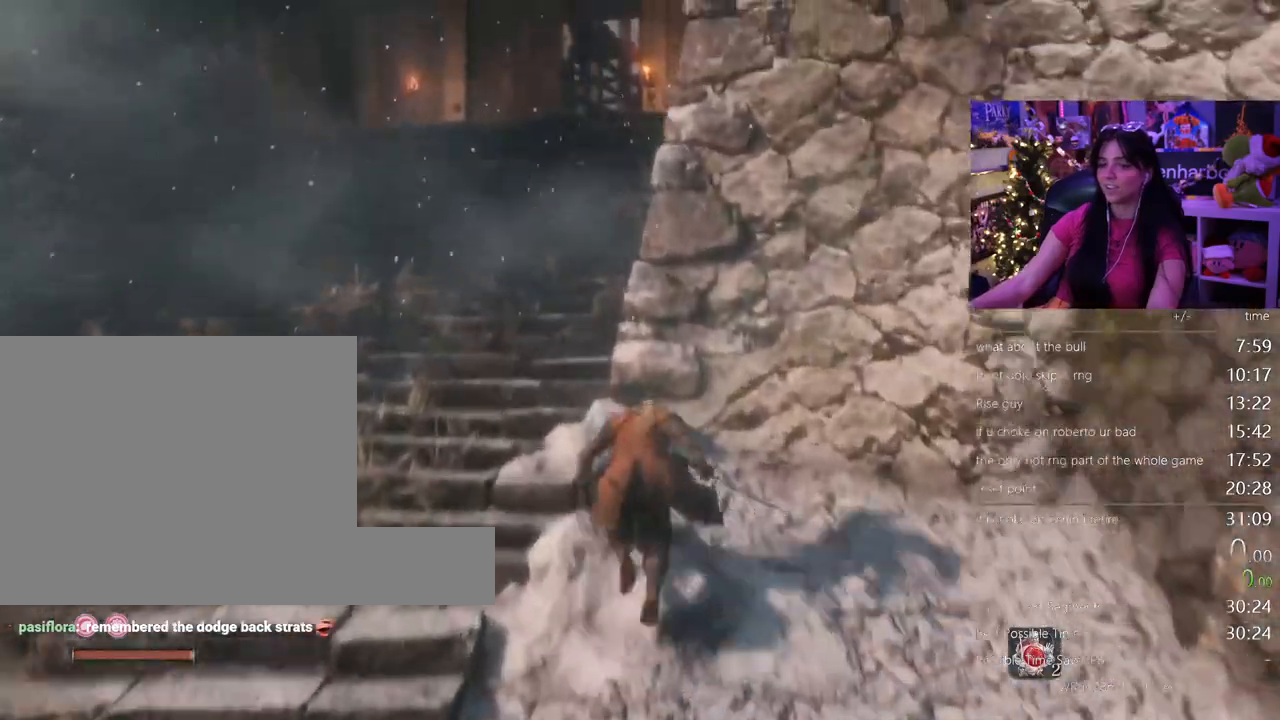
{"keys": ["shift", "w"], "mouse": [], "events": []}
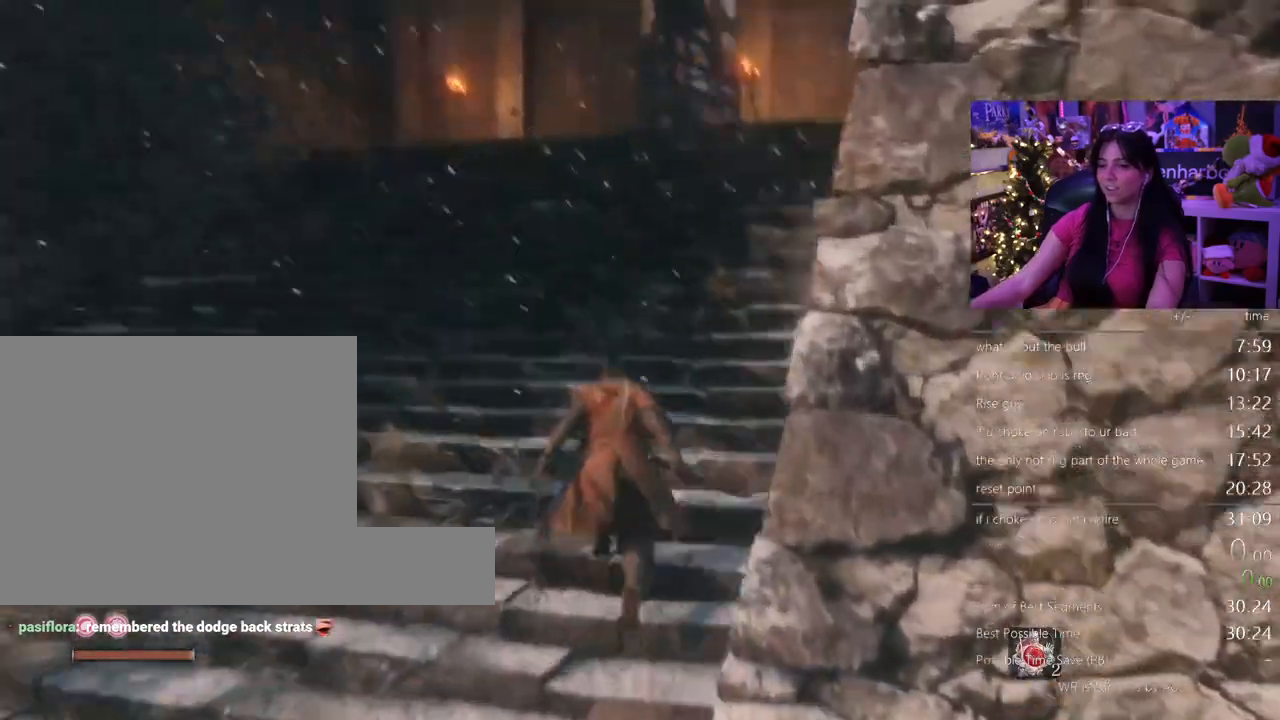
{"keys": ["shift", "w"], "mouse": [], "events": []}
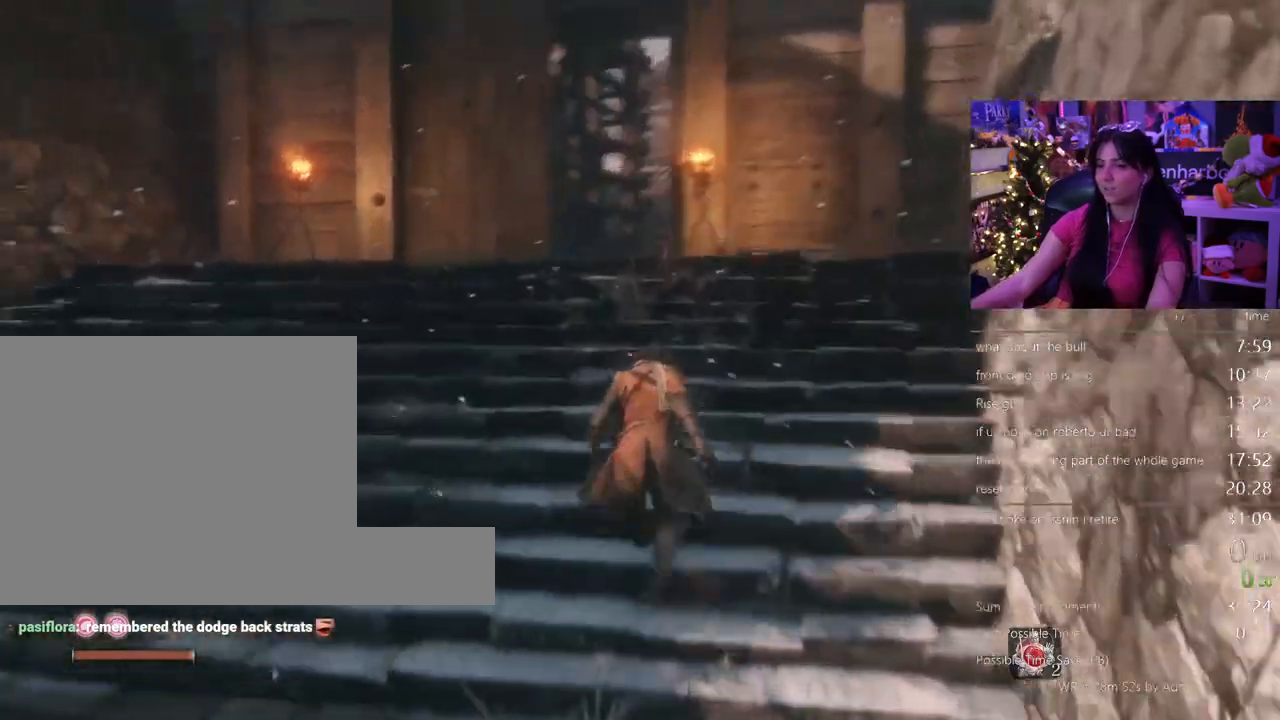
{"keys": ["shift", "w"], "mouse": [], "events": []}
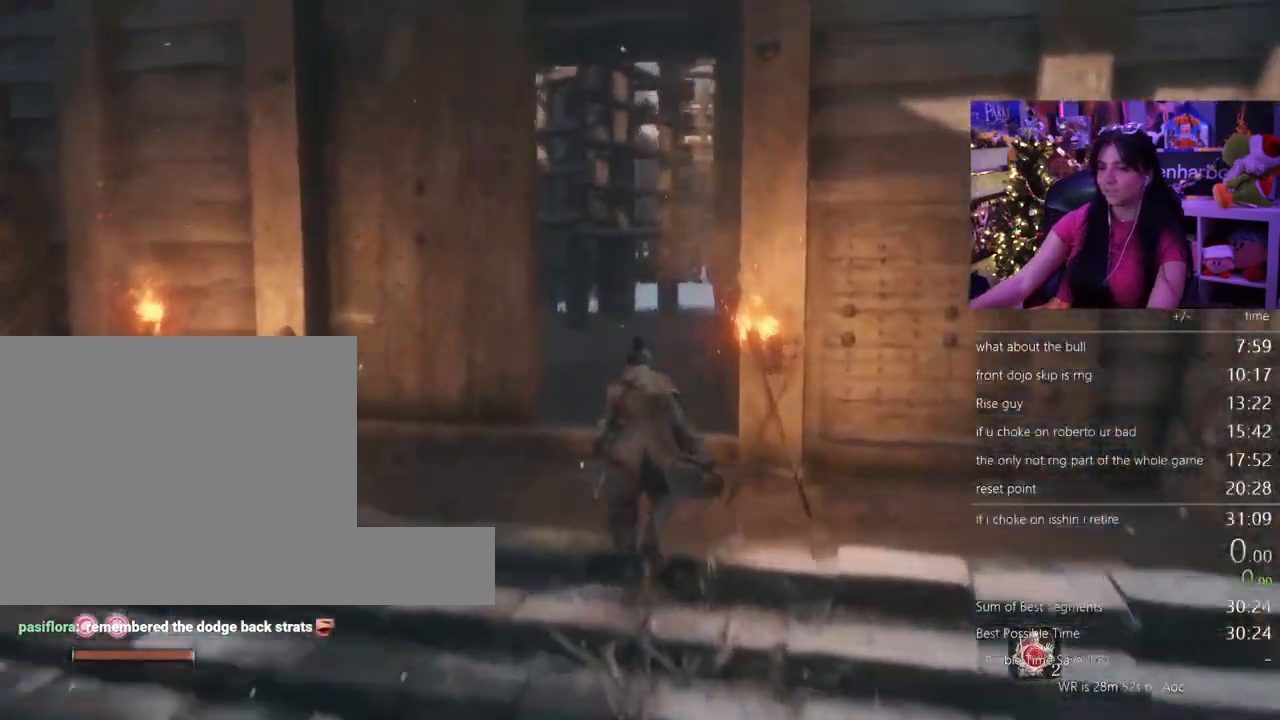
{"keys": ["shift", "w"], "mouse": []}
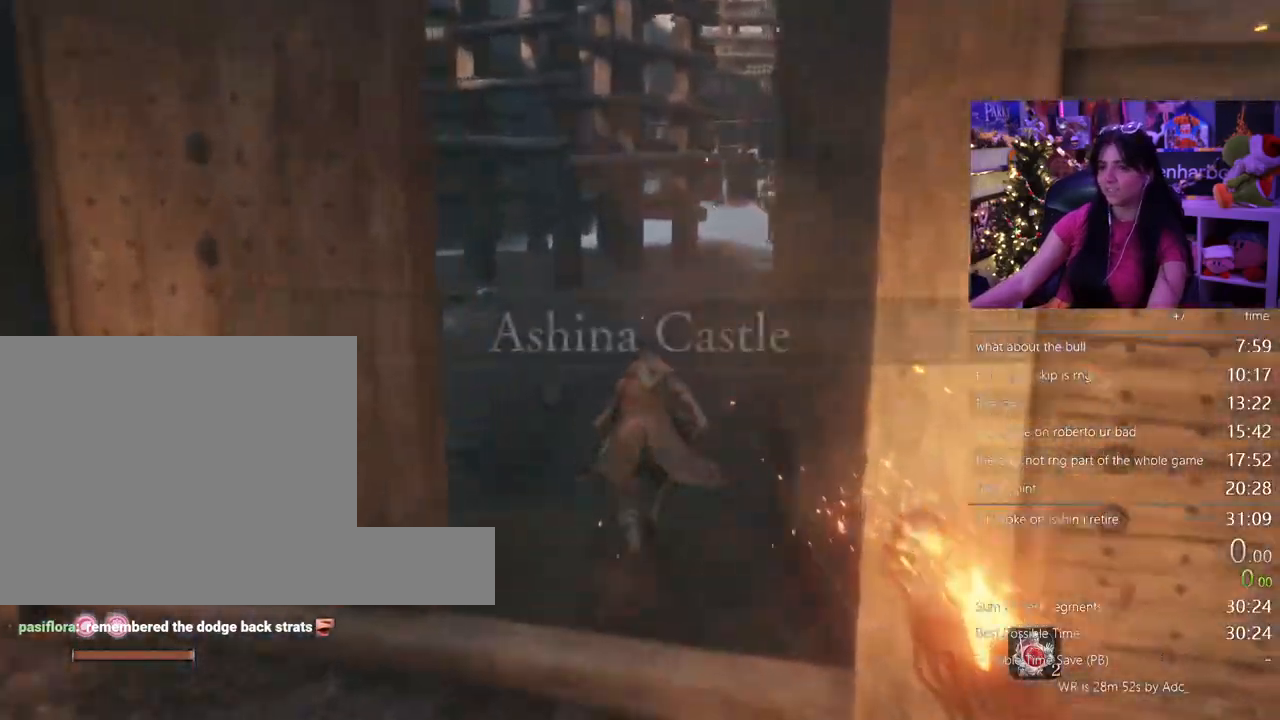
{"keys": ["shift", "w"], "mouse": [], "events": []}
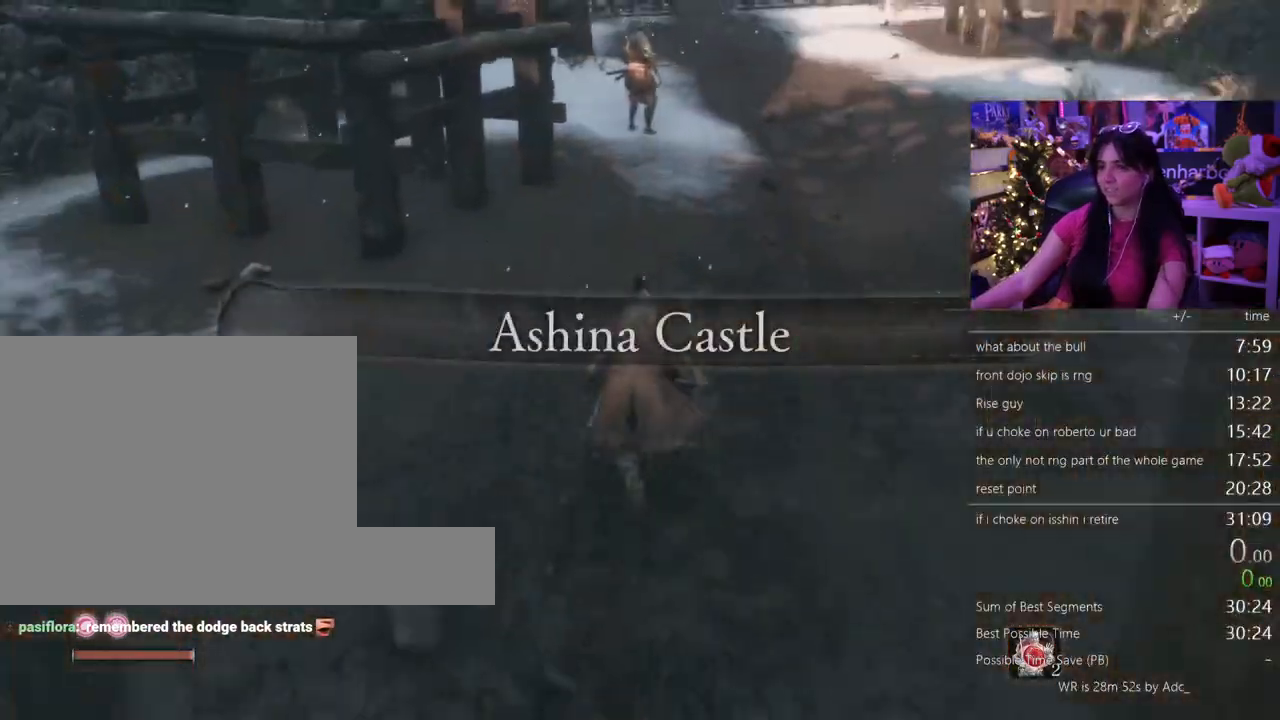
{"keys": ["shift", "w"], "mouse": [], "events": []}
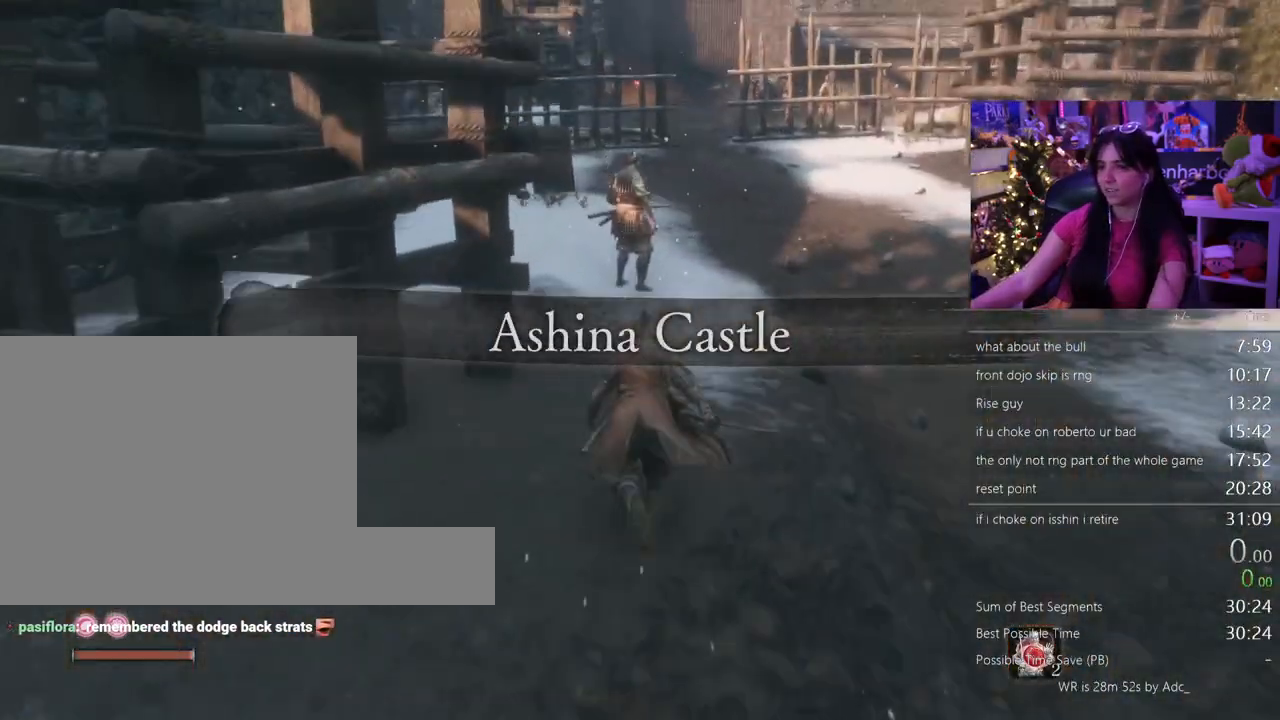
{"keys": ["w"], "mouse": [], "events": [[367, "shift", "up"]]}
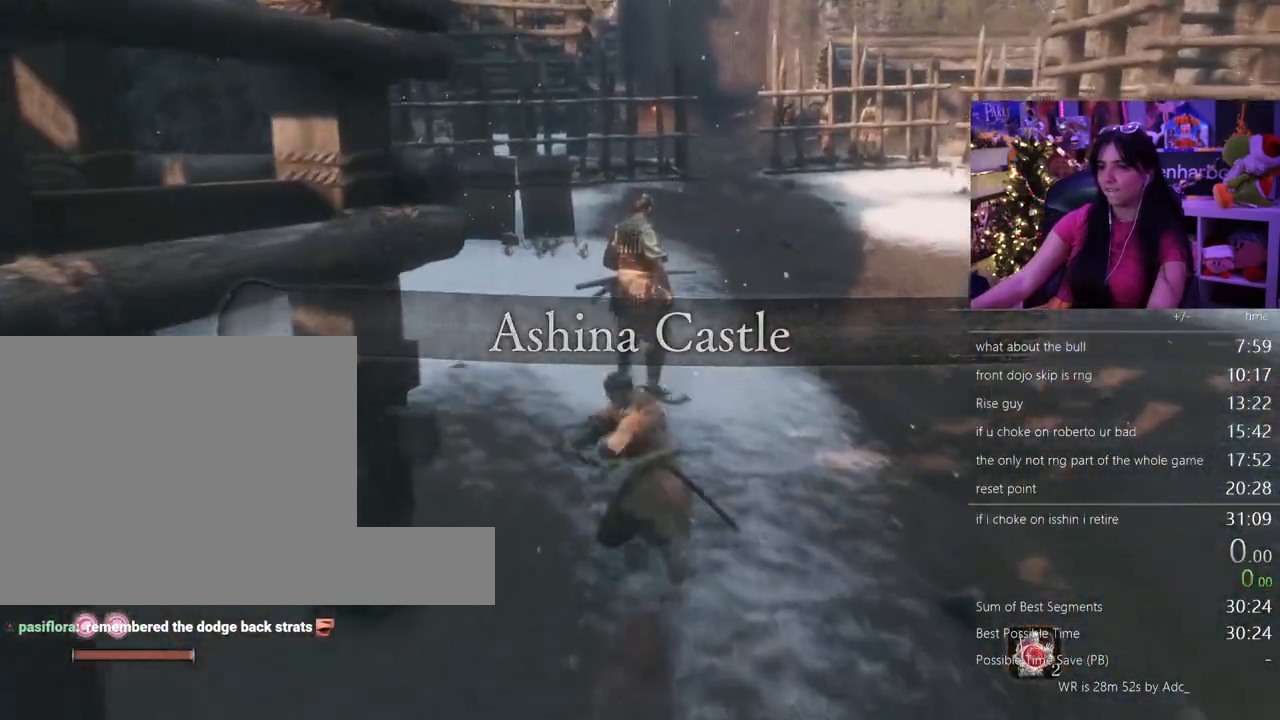
{"keys": ["w"], "mouse": [], "events": []}
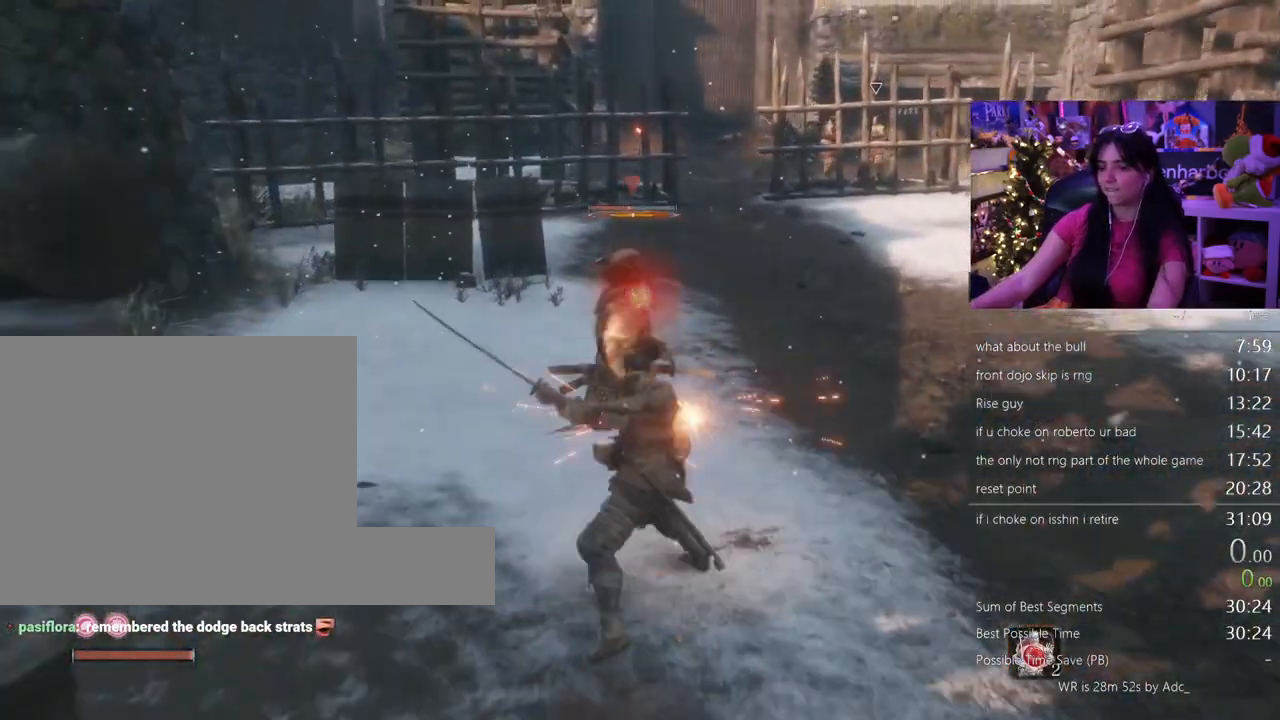
{"keys": ["w"], "mouse": [], "events": []}
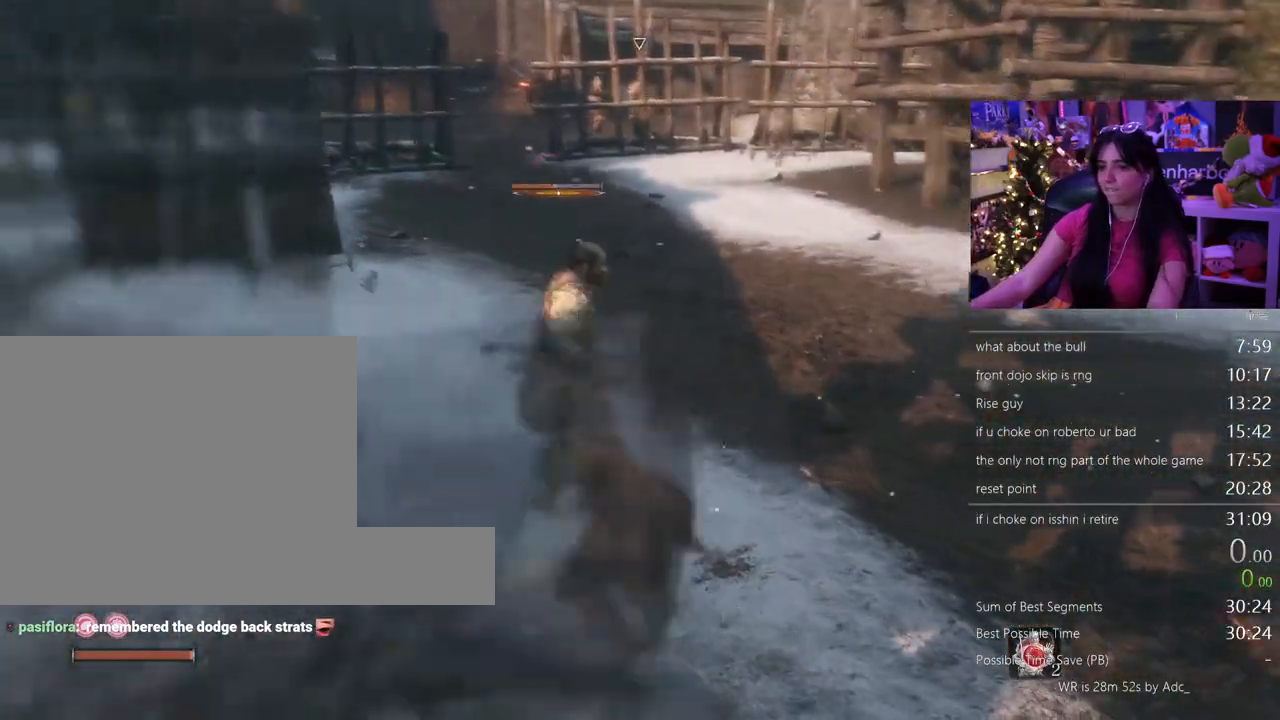
{"keys": ["shift", "w"], "mouse": [], "events": [[117, "shift", "down"]]}
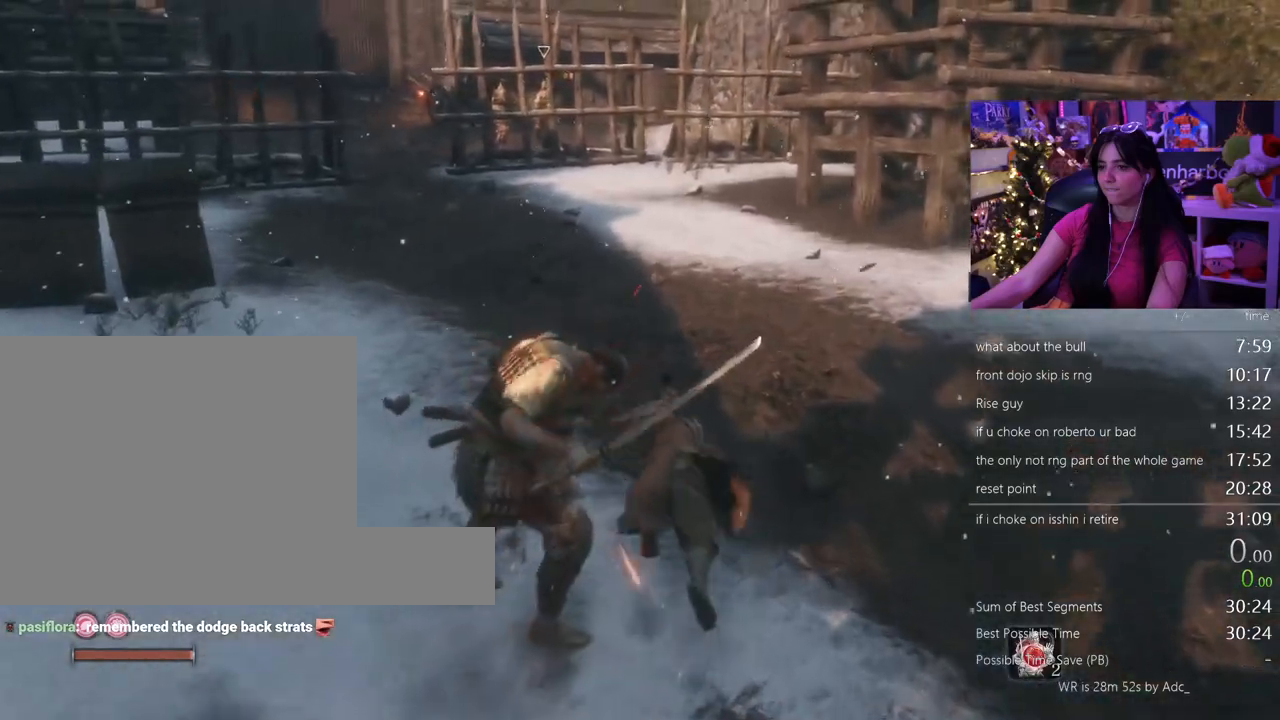
{"keys": ["shift", "w"], "mouse": [], "events": []}
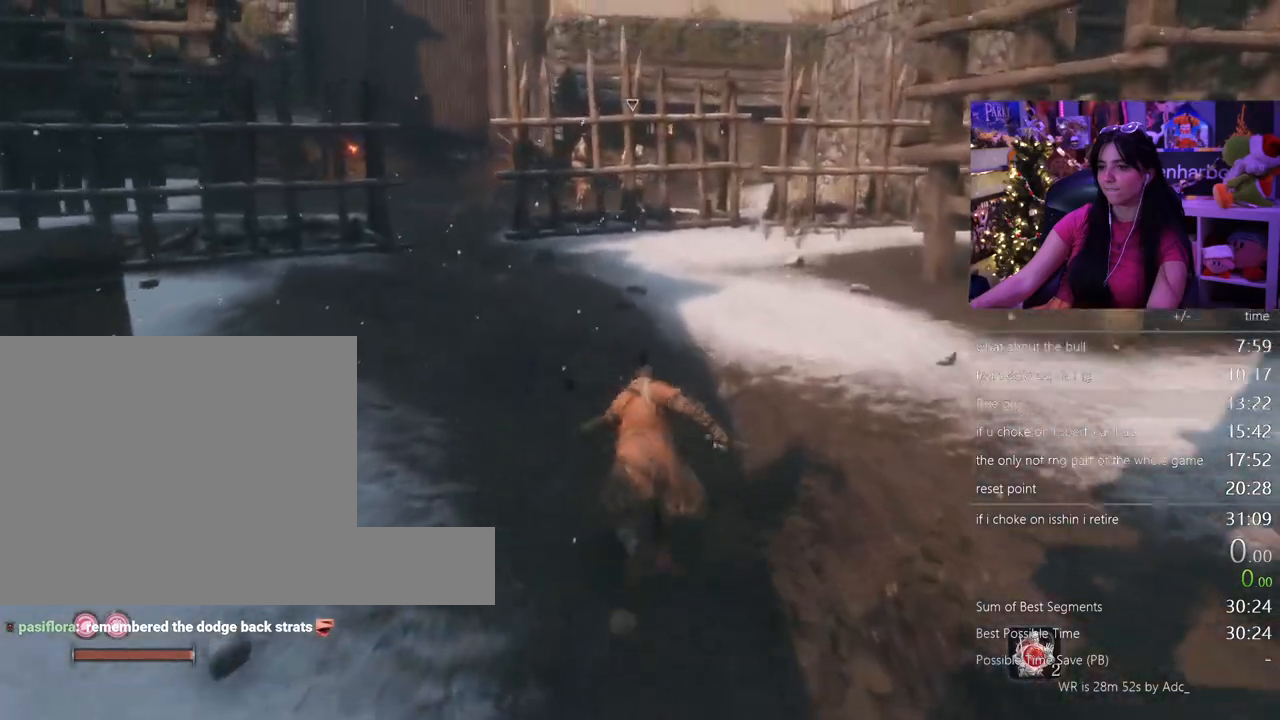
{"keys": ["shift", "w"], "mouse": [], "events": []}
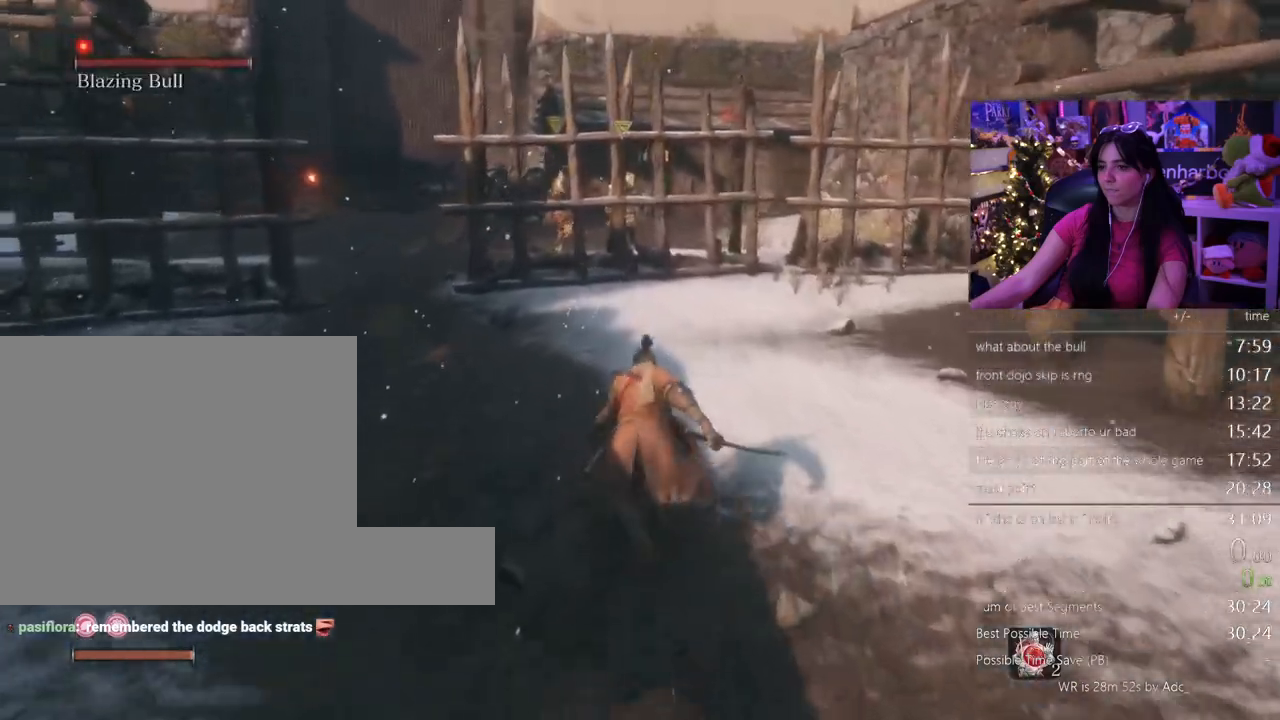
{"keys": ["r", "shift", "w"], "mouse": [], "events": [[500, "r", "down"]]}
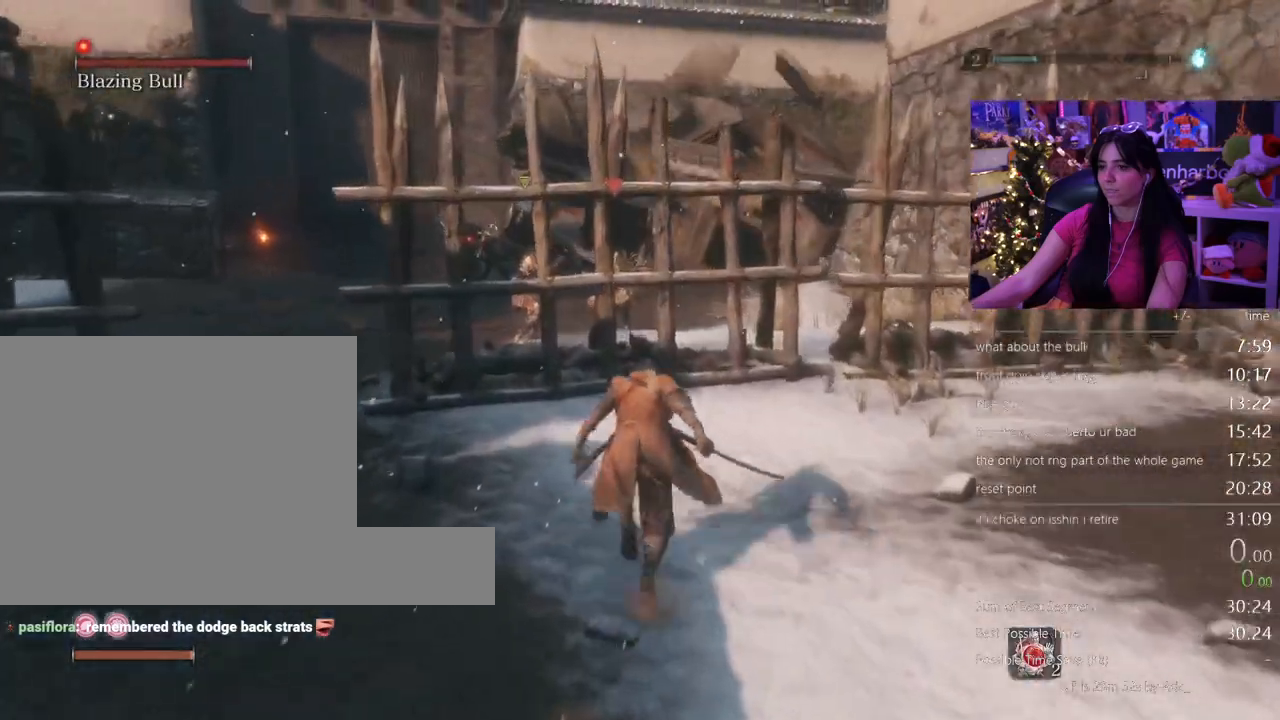
{"keys": [], "mouse": [], "events": [[50, "shift", "up"], [100, "r", "up"], [100, "w", "up"]]}
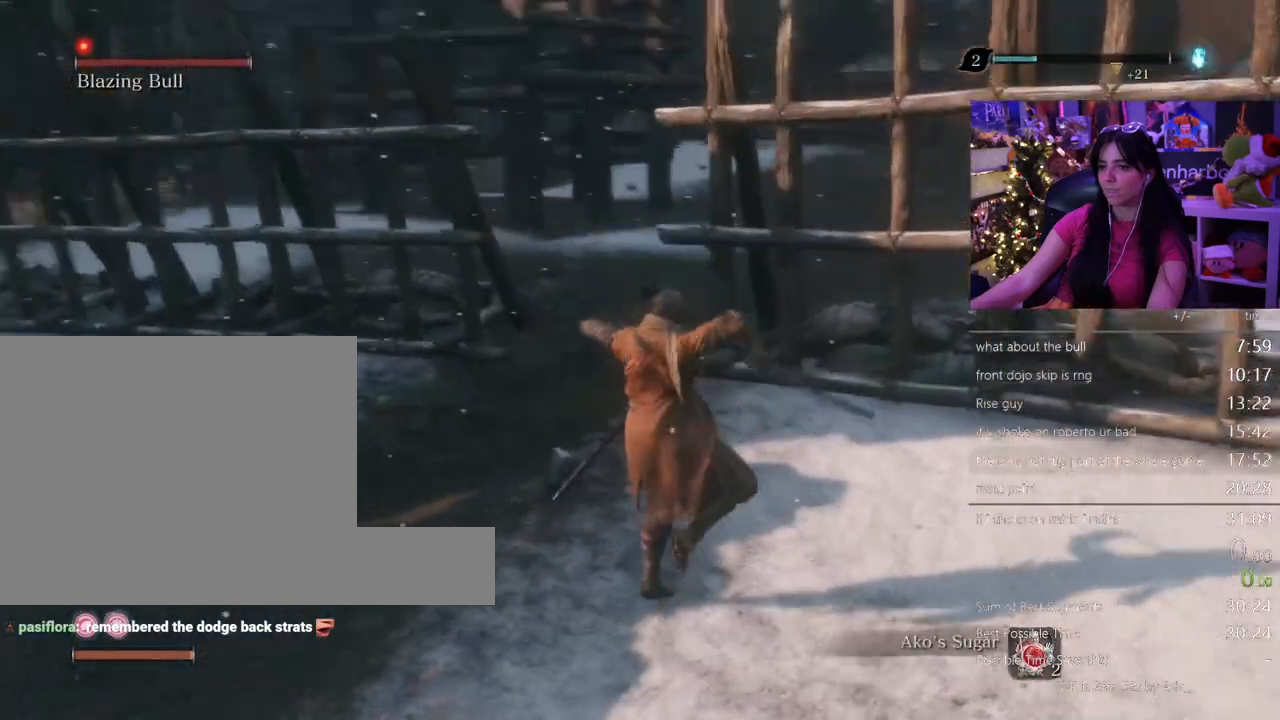
{"keys": [], "mouse": [], "events": []}
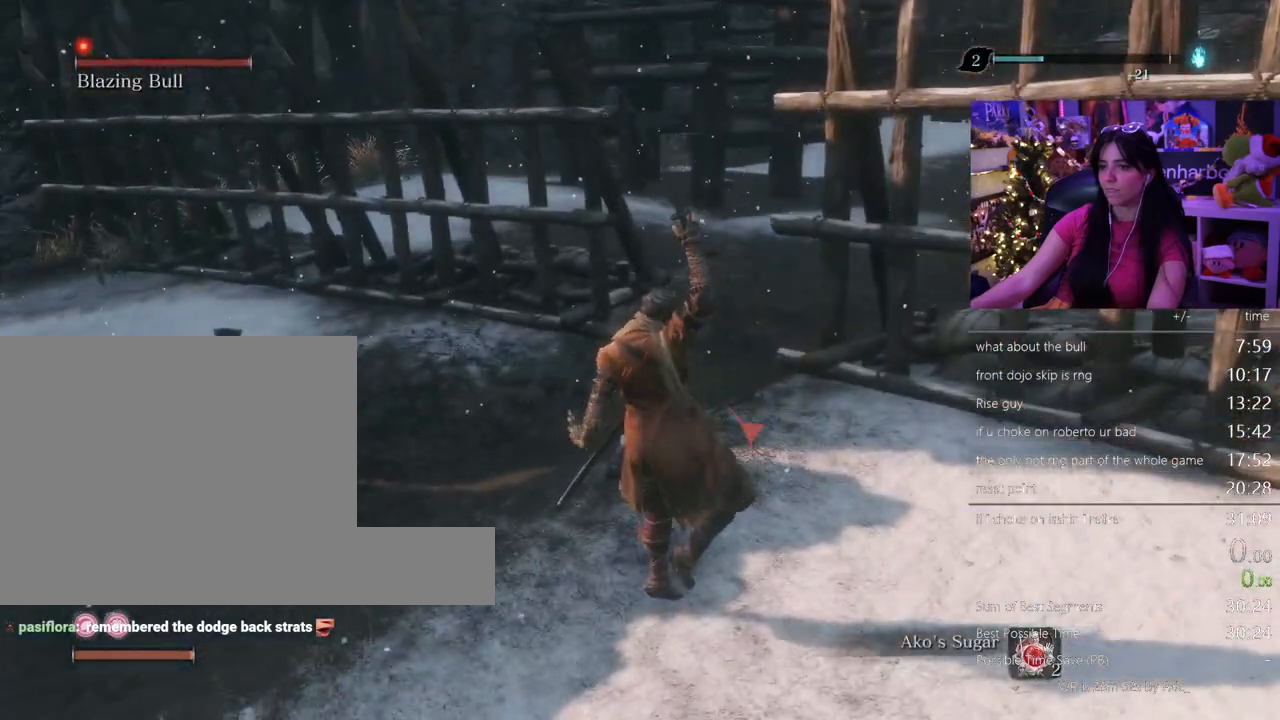
{"keys": ["shift", "w"], "mouse": [], "events": [[167, "shift", "down"], [167, "w", "down"]]}